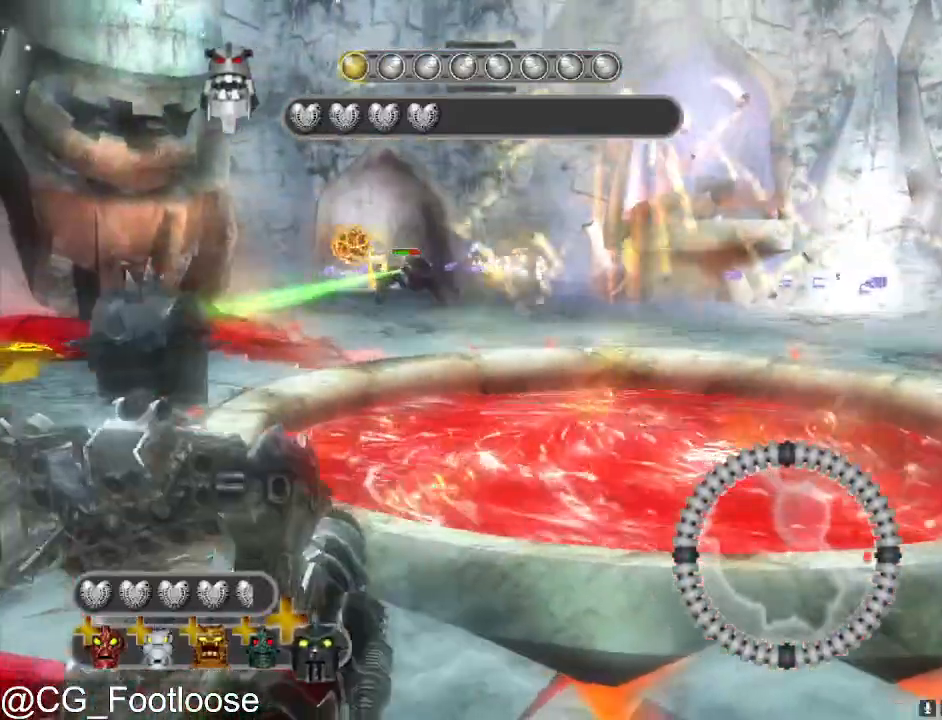
Gameplay with keyboard and mouse; each line is a JSON object with the keys and mouse buttons held at the frame after it. "events" lists presses ("down") and releases ("up") of "1", "a", "d", "down", "escape", "left", "q", "return", "right", "s", "space", "up", "w", "mouse_left", "mouse_wheel_up" and "mouse_wheel_down" between this image and that frame as [ms after this image, input, new state], when the widget could be followed in between. "mouse_left", "mouse_wheel_up", "mouse_wheel_down" = the "left", "wheel_up", "wheel_down" buttons of the "mouse" list. No other keys are recorded. Not read: mouse_move.
{"keys": ["a", "w"], "mouse": ["left"], "events": [[67, "a", "up"], [67, "d", "down"], [217, "w", "down"], [350, "d", "up"], [350, "mouse_left", "down"], [500, "a", "down"]]}
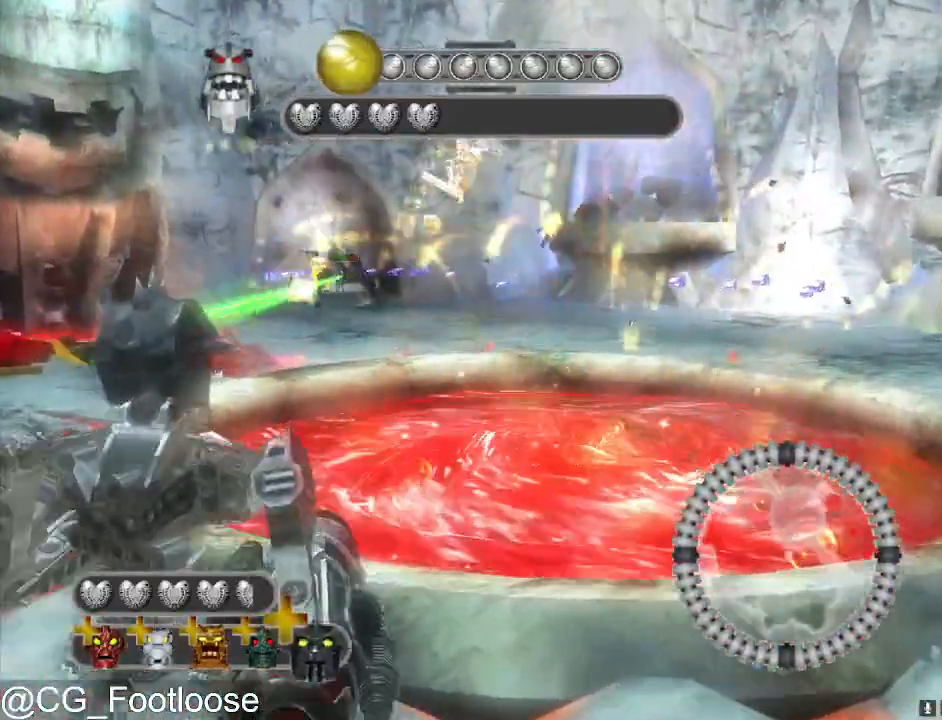
{"keys": ["a"], "mouse": [], "events": [[183, "mouse_left", "up"], [467, "w", "up"]]}
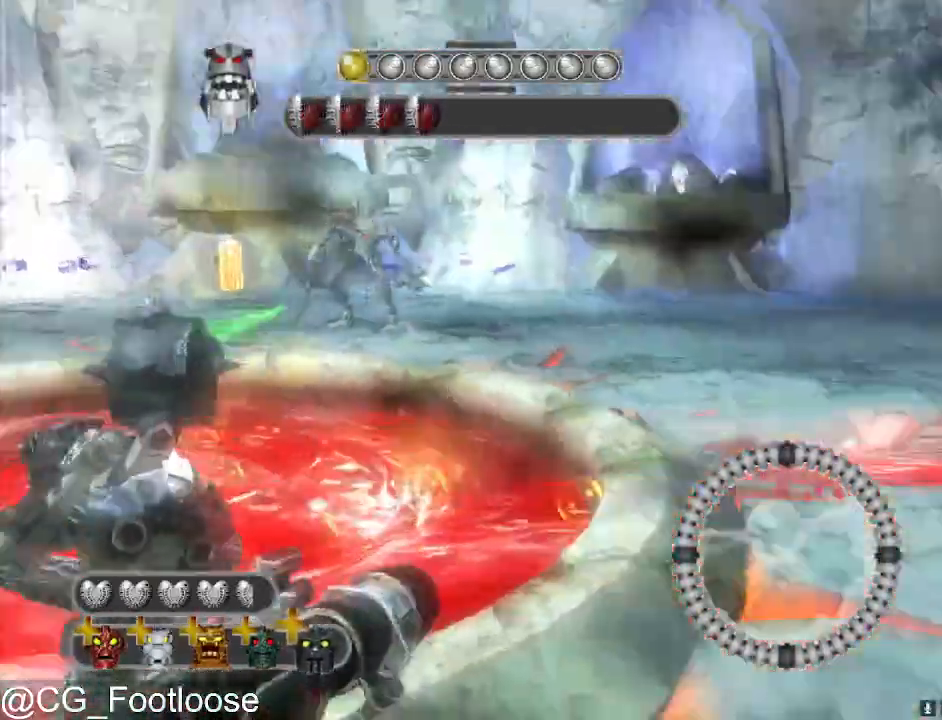
{"keys": ["d"], "mouse": [], "events": [[50, "mouse_left", "down"], [200, "mouse_left", "up"], [250, "d", "down"], [300, "a", "up"]]}
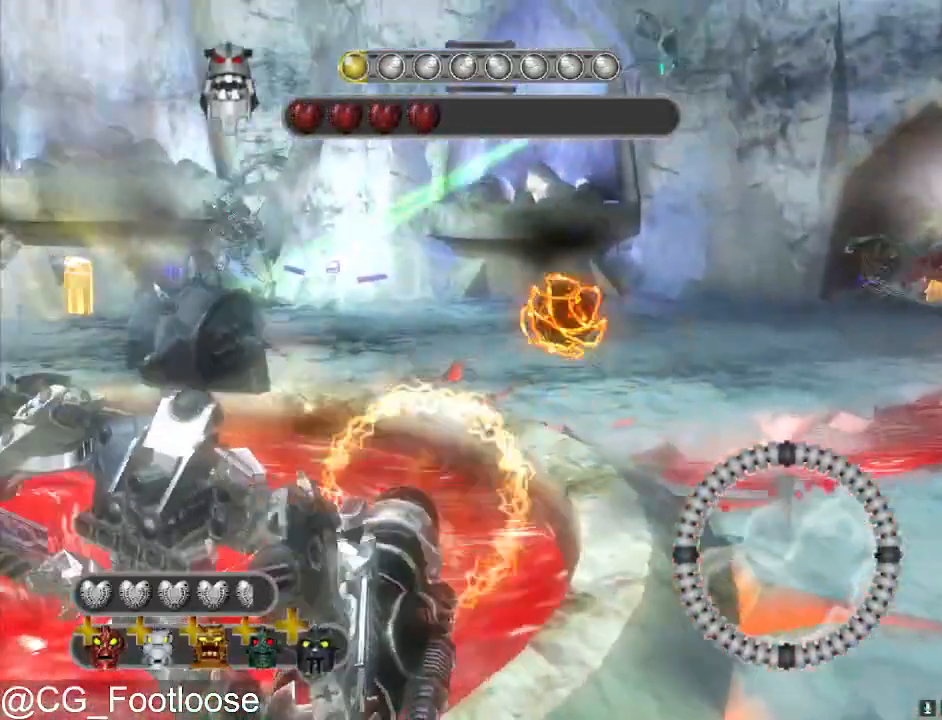
{"keys": ["a"], "mouse": [], "events": [[167, "mouse_left", "down"], [267, "mouse_left", "up"], [400, "mouse_left", "down"], [500, "a", "down"], [500, "d", "up"], [500, "mouse_left", "up"]]}
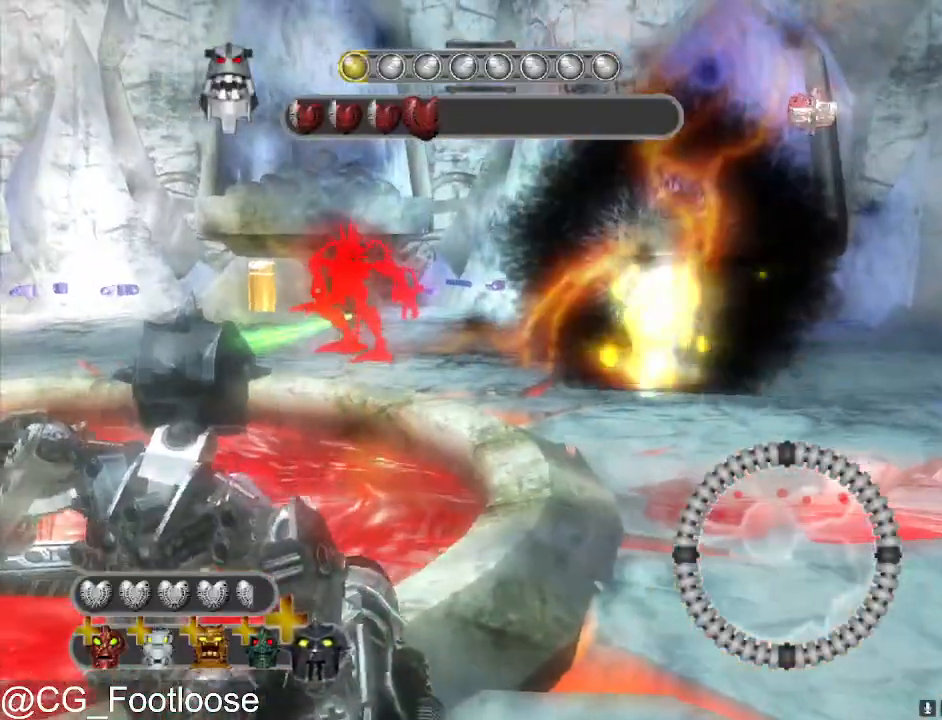
{"keys": ["d"], "mouse": [], "events": [[417, "a", "up"], [417, "d", "down"]]}
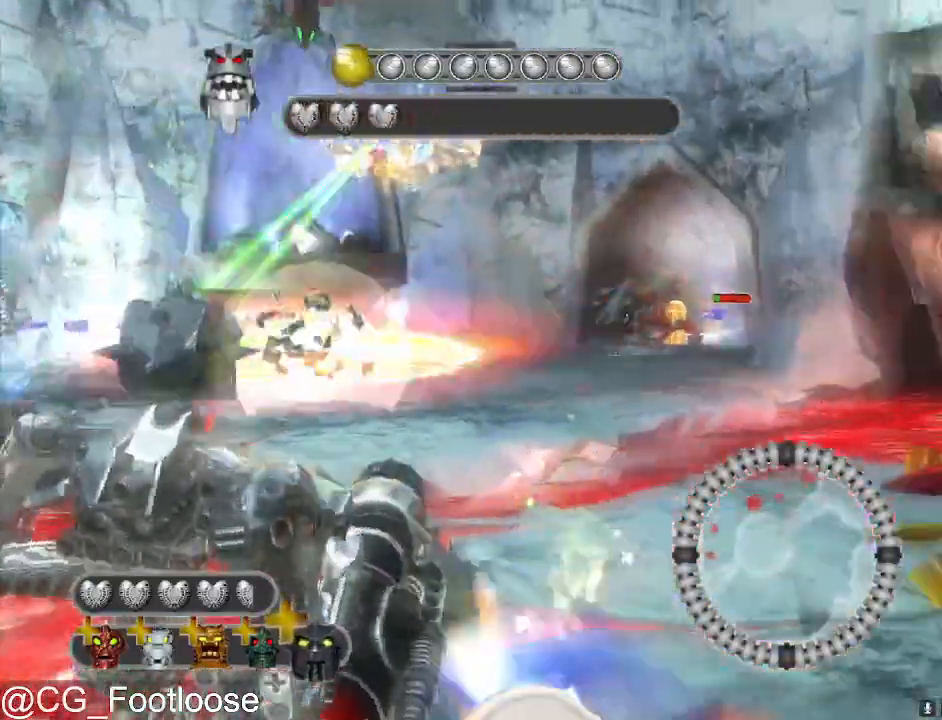
{"keys": ["d", "s"], "mouse": ["left"], "events": [[200, "mouse_left", "down"], [300, "mouse_left", "up"], [383, "s", "down"], [433, "mouse_left", "down"]]}
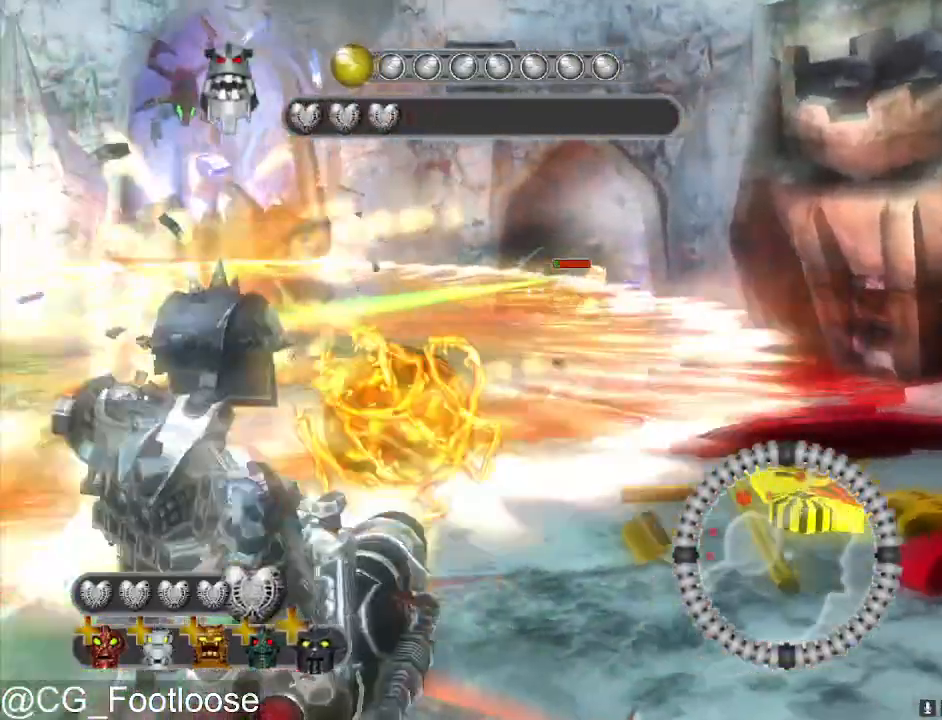
{"keys": ["a", "s"], "mouse": [], "events": [[17, "mouse_left", "up"], [117, "mouse_left", "down"], [167, "d", "up"], [217, "a", "down"], [217, "mouse_left", "up"]]}
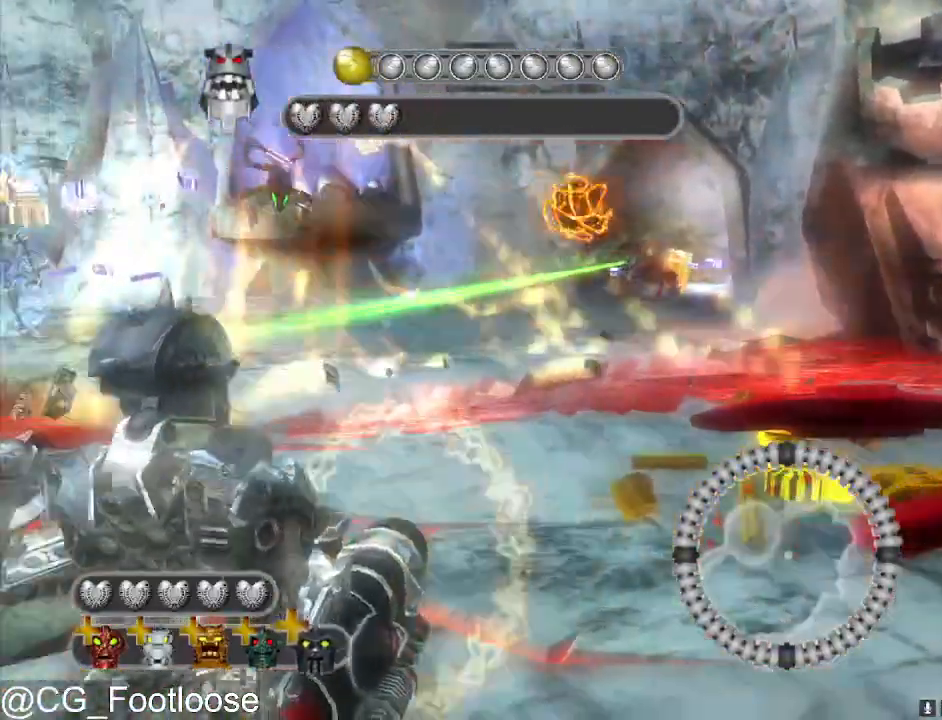
{"keys": ["a", "s"], "mouse": [], "events": []}
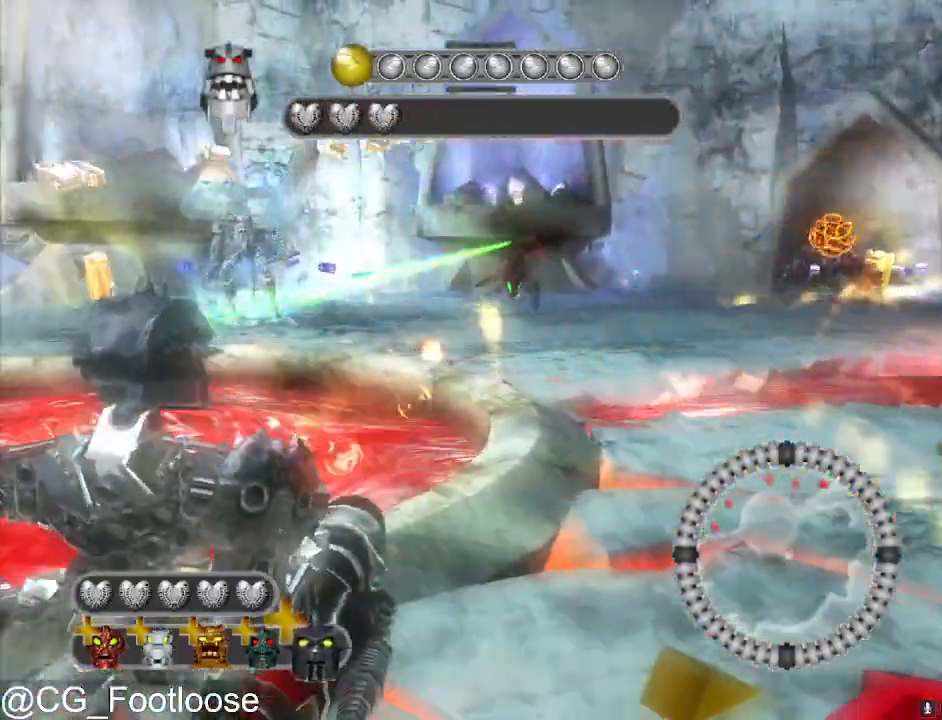
{"keys": ["a", "s"], "mouse": [], "events": [[100, "mouse_left", "down"], [333, "mouse_left", "up"]]}
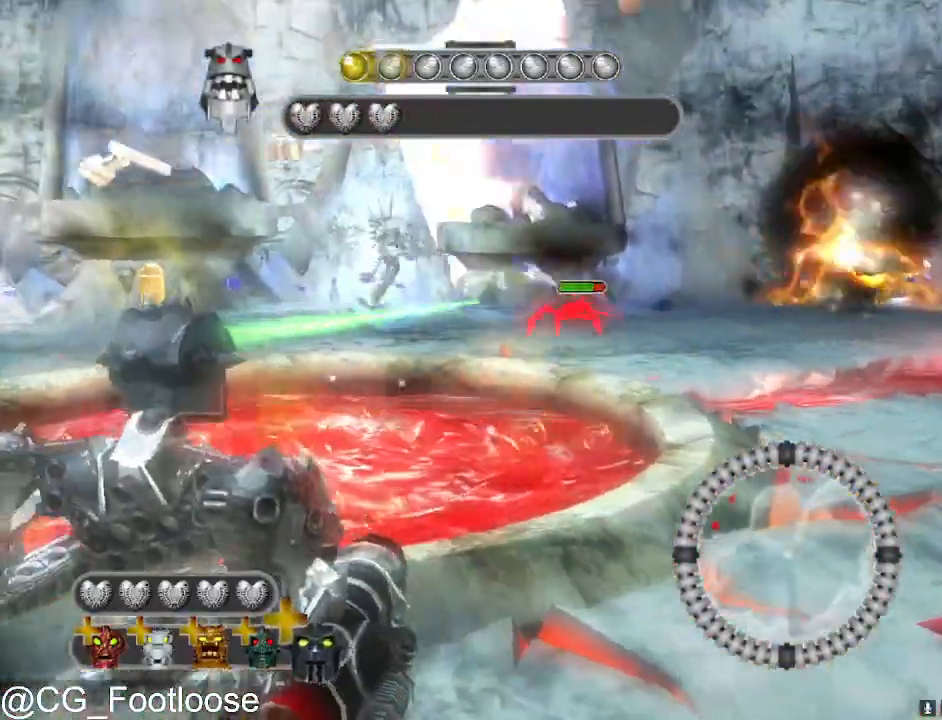
{"keys": ["a"], "mouse": [], "events": [[117, "d", "down"], [117, "s", "up"], [167, "a", "up"], [500, "a", "down"], [500, "d", "up"]]}
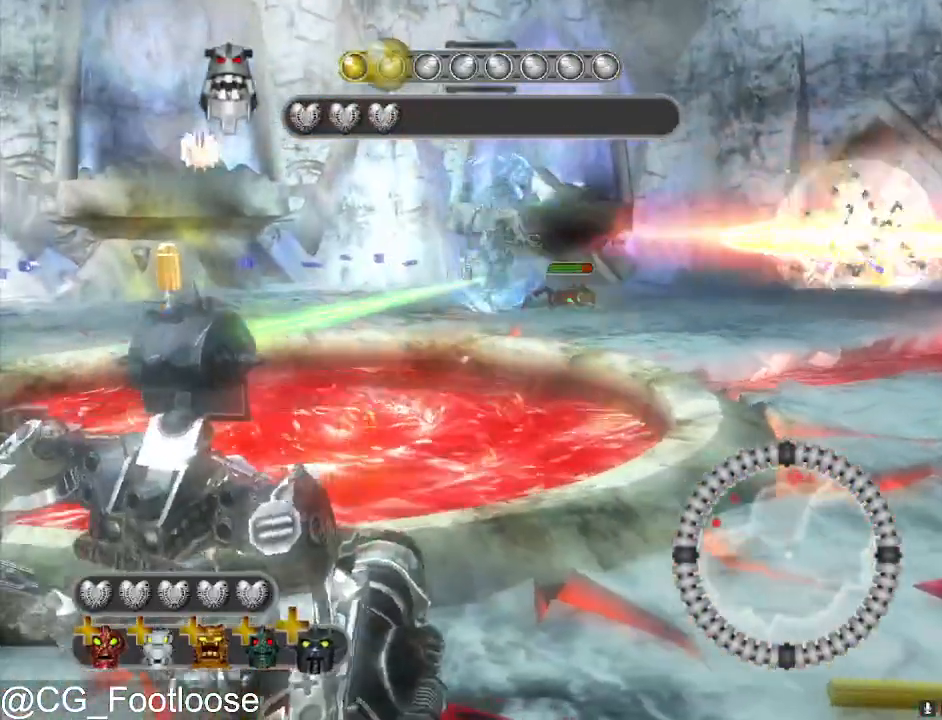
{"keys": ["w"], "mouse": [], "events": [[417, "a", "up"], [467, "w", "down"]]}
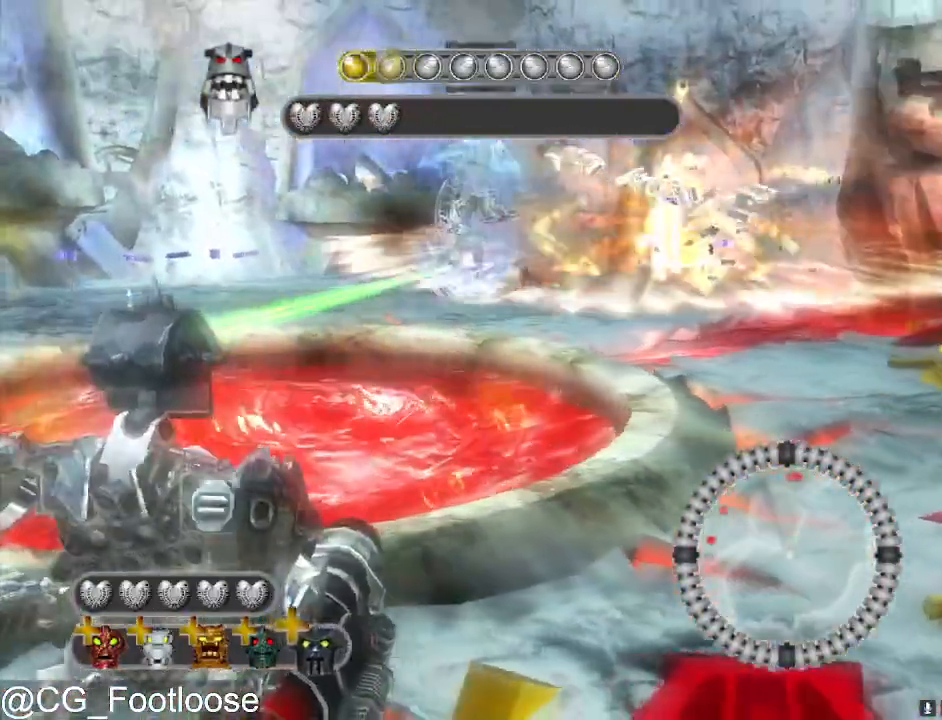
{"keys": ["d", "w"], "mouse": [], "events": [[333, "d", "down"]]}
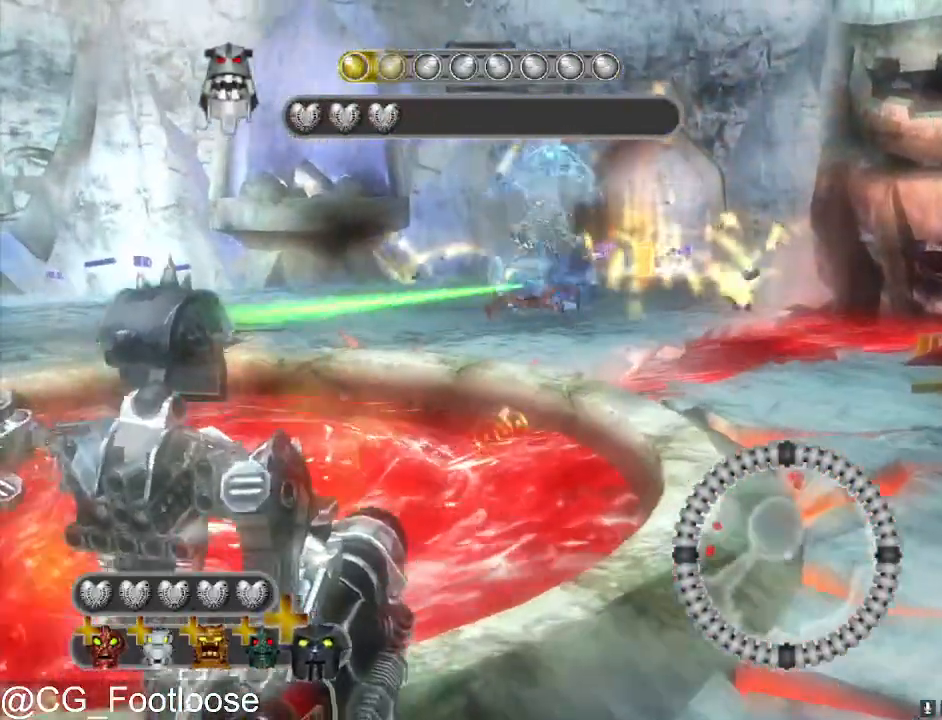
{"keys": ["d", "w"], "mouse": [], "events": [[267, "mouse_left", "down"], [450, "mouse_left", "up"]]}
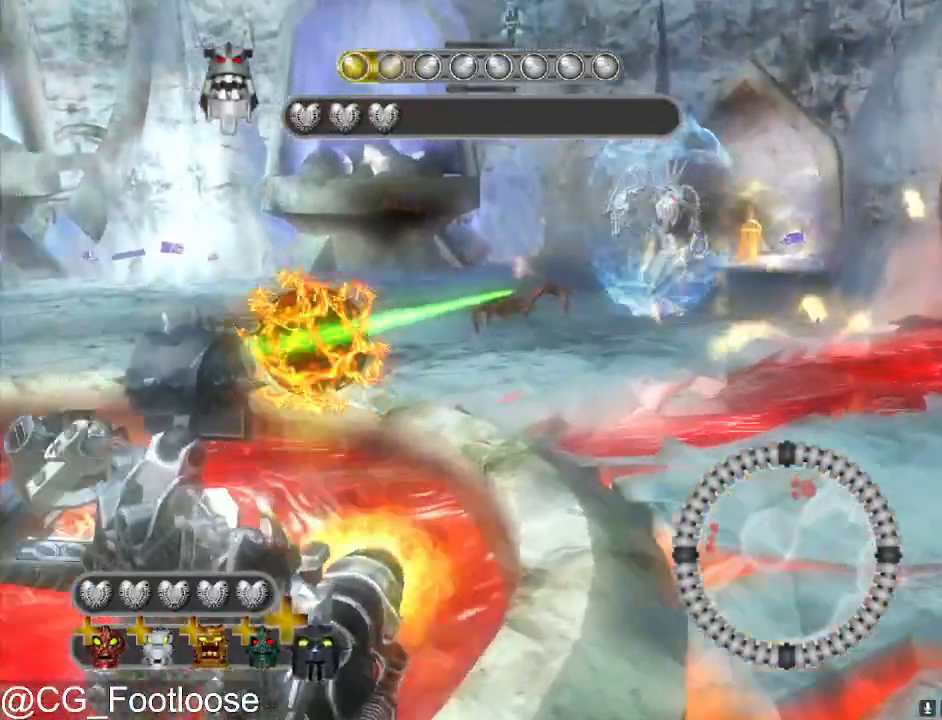
{"keys": ["s"], "mouse": [], "events": [[50, "w", "up"], [267, "s", "down"], [417, "d", "up"]]}
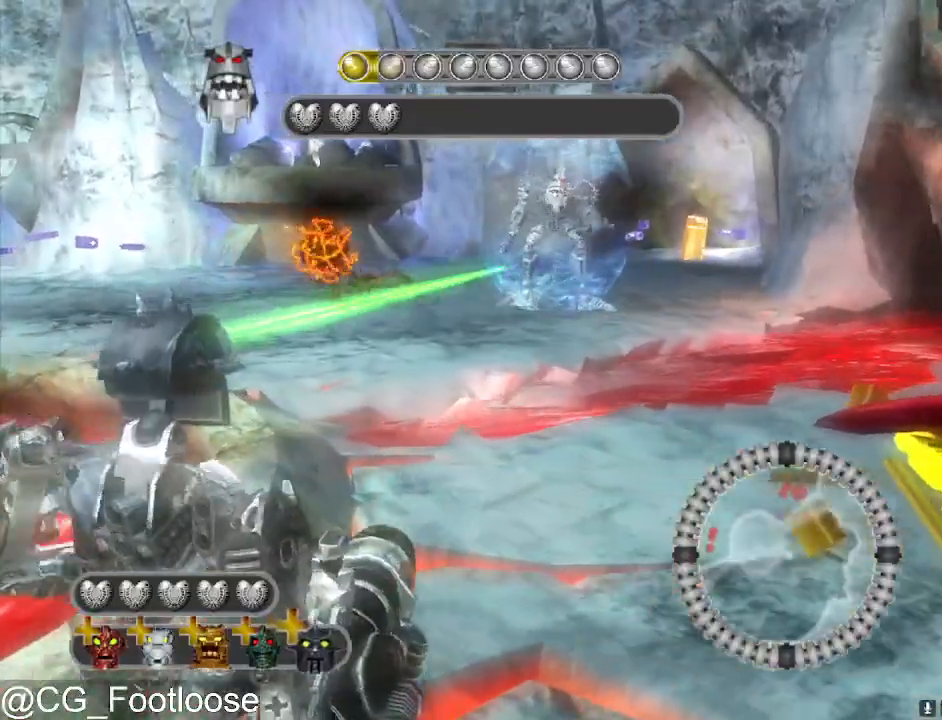
{"keys": ["a", "s"], "mouse": [], "events": [[17, "a", "down"], [200, "mouse_left", "down"], [483, "mouse_left", "up"]]}
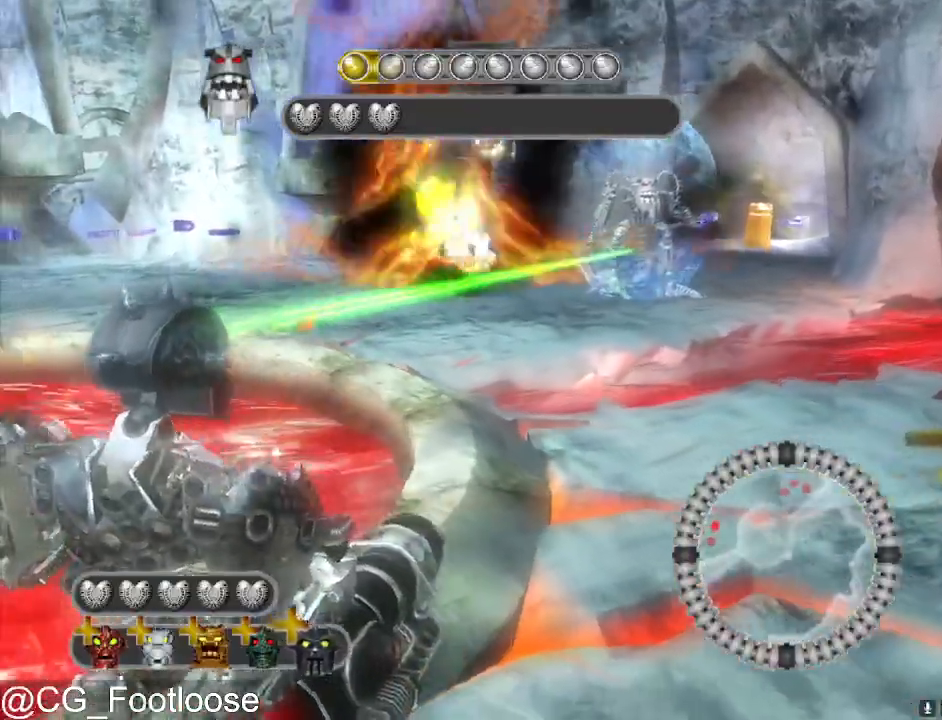
{"keys": ["d"], "mouse": [], "events": [[267, "a", "up"], [267, "d", "down"], [450, "s", "up"]]}
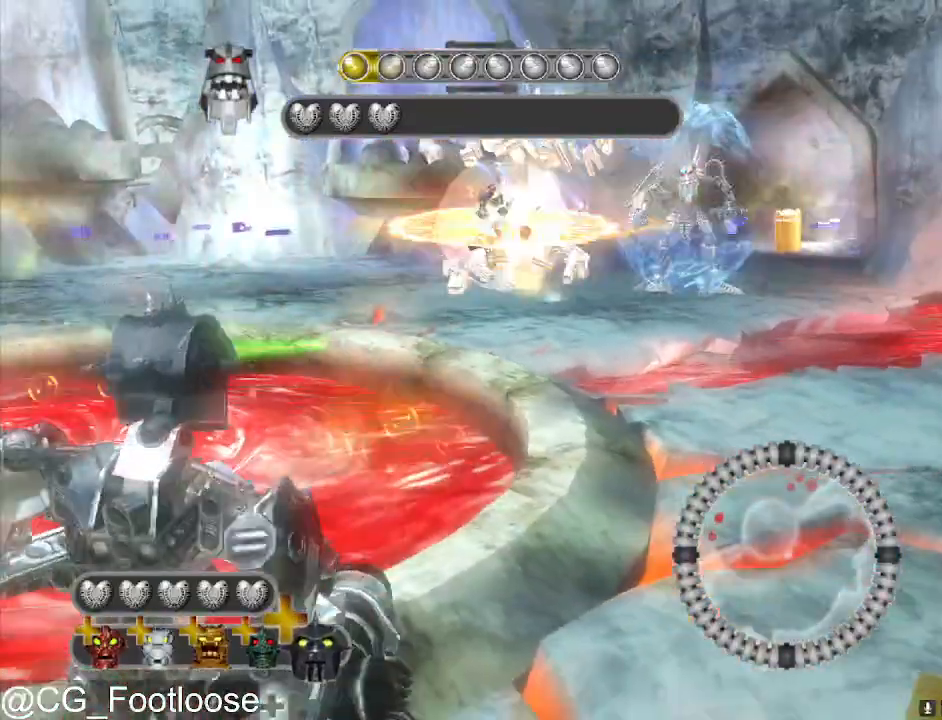
{"keys": ["a"], "mouse": [], "events": [[133, "mouse_left", "down"], [233, "mouse_left", "up"], [317, "mouse_left", "down"], [417, "a", "down"], [417, "mouse_left", "up"], [467, "d", "up"]]}
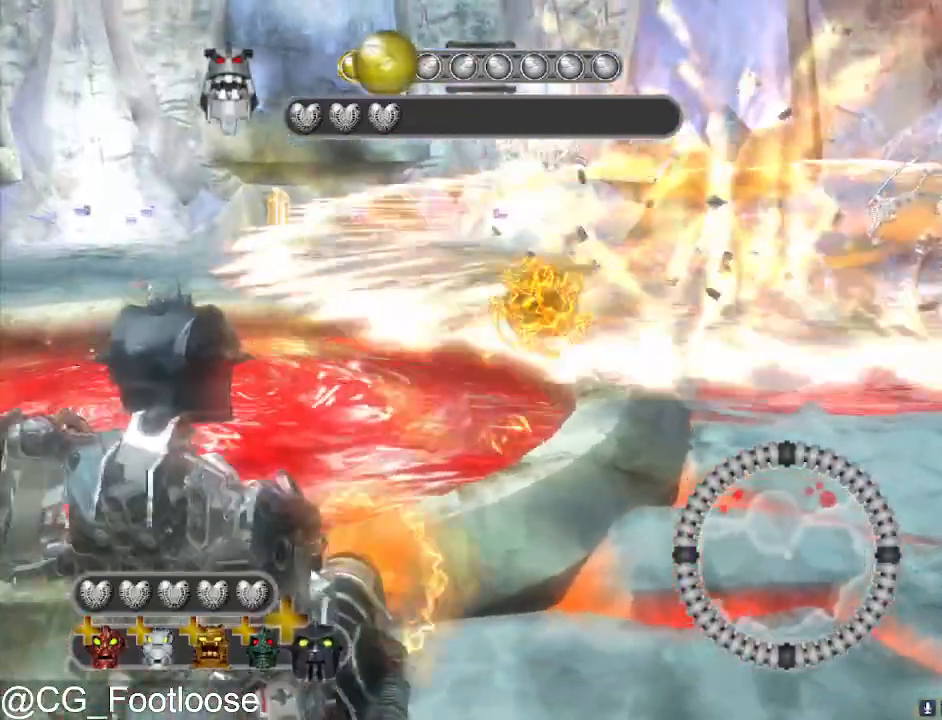
{"keys": ["a"], "mouse": ["left"], "events": [[433, "mouse_left", "down"]]}
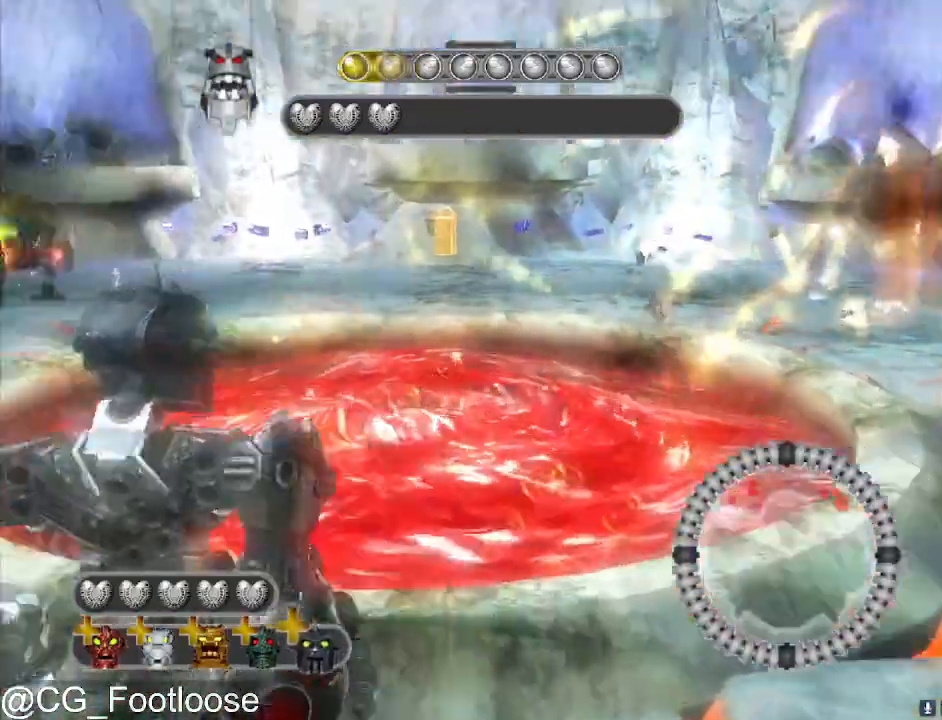
{"keys": ["a", "w"], "mouse": [], "events": [[67, "mouse_left", "up"], [67, "w", "down"]]}
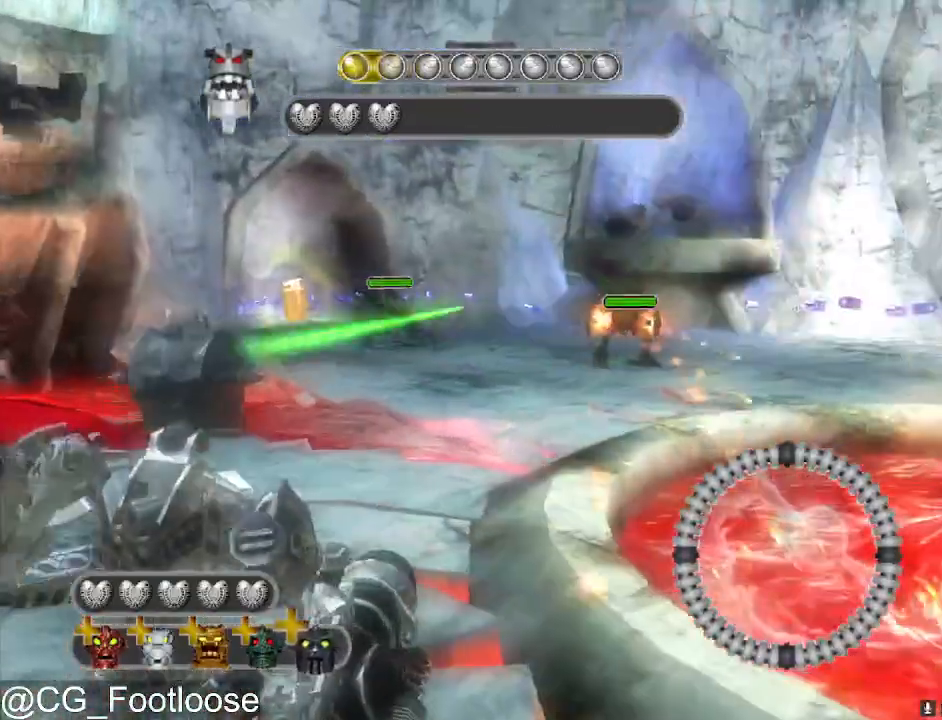
{"keys": ["a", "w"], "mouse": [], "events": [[83, "mouse_left", "down"], [233, "mouse_left", "up"], [317, "mouse_left", "down"], [467, "mouse_left", "up"]]}
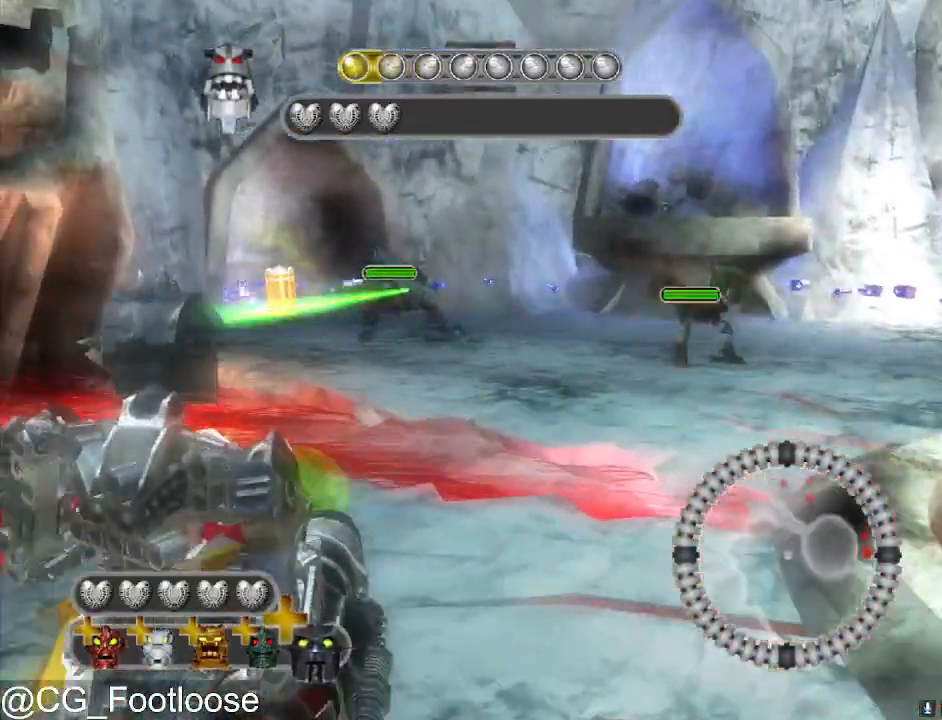
{"keys": ["d", "w"], "mouse": [], "events": [[17, "mouse_left", "down"], [50, "a", "up"], [100, "d", "down"], [150, "mouse_left", "up"], [283, "mouse_left", "down"], [433, "mouse_left", "up"]]}
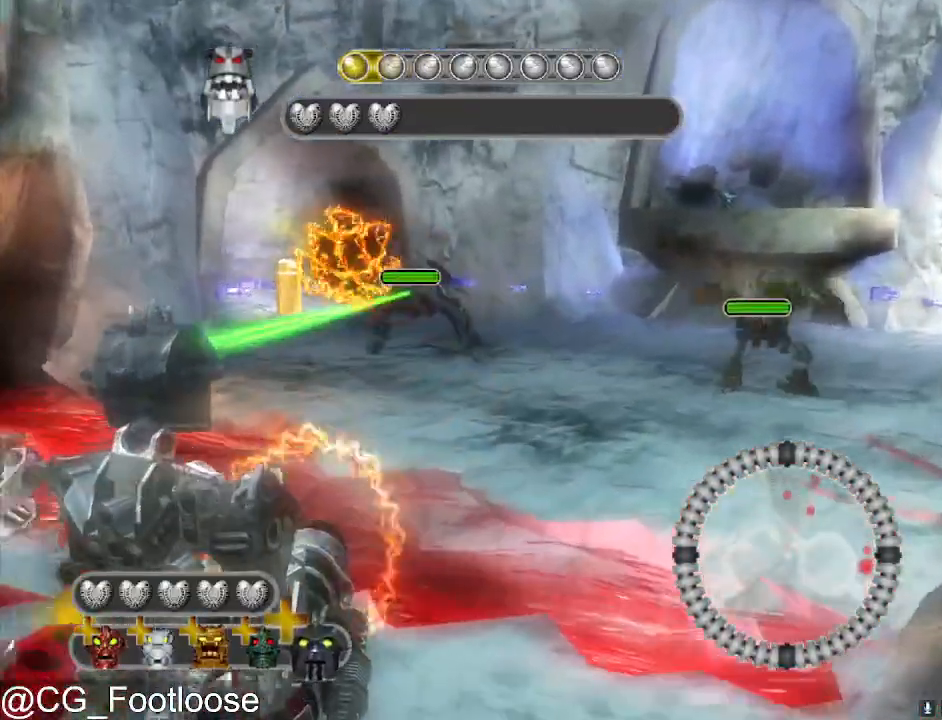
{"keys": ["a"], "mouse": ["left"], "events": [[167, "a", "down"], [167, "d", "up"], [350, "mouse_left", "down"], [400, "w", "up"]]}
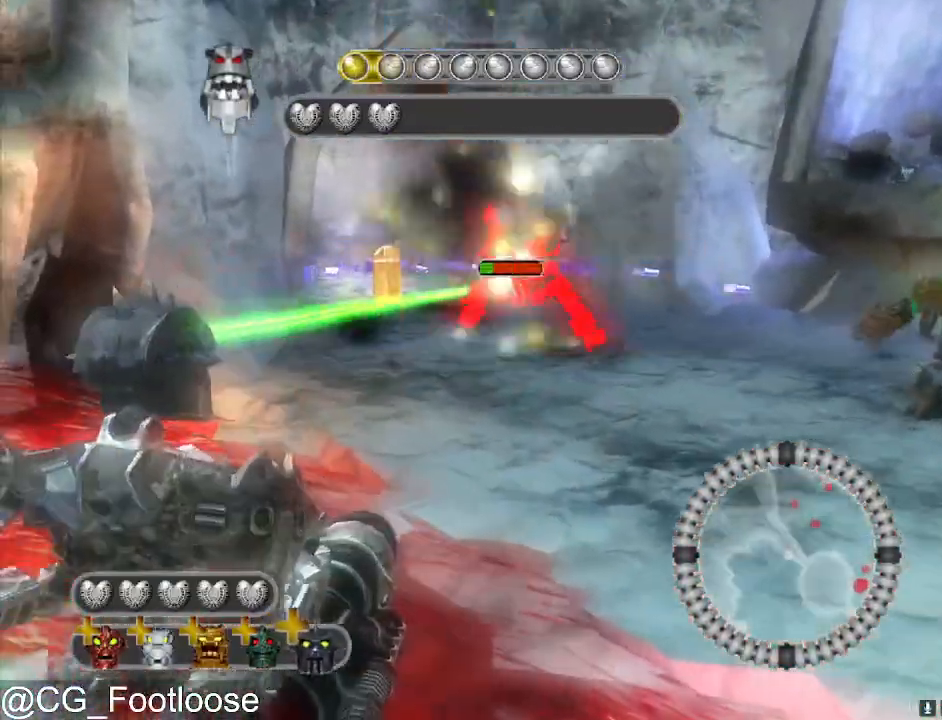
{"keys": ["a", "s"], "mouse": [], "events": [[83, "mouse_left", "up"], [183, "s", "down"]]}
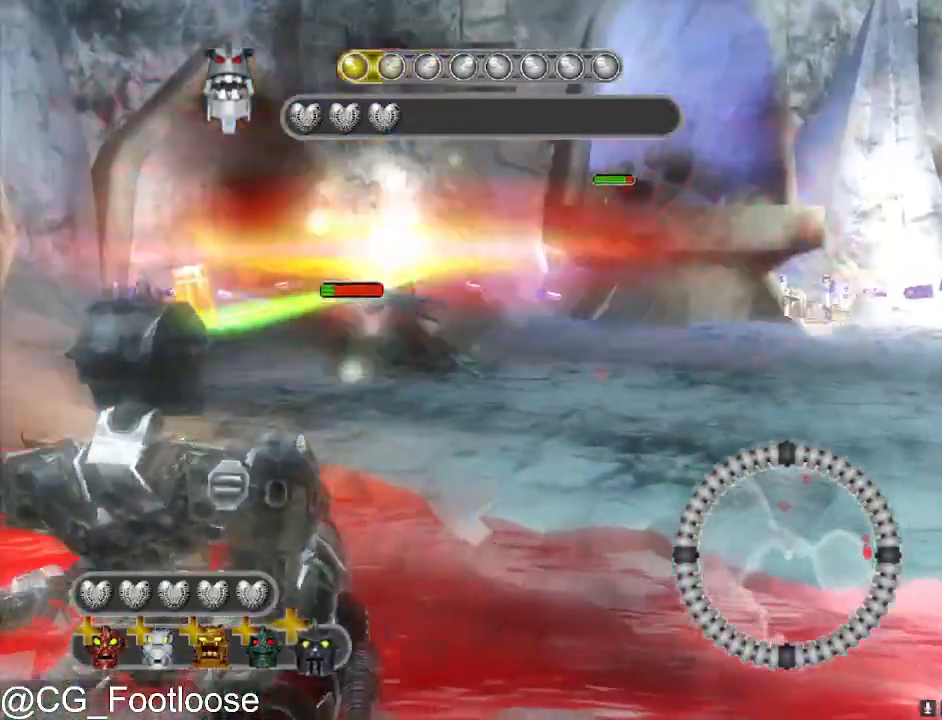
{"keys": ["d", "s"], "mouse": ["left"], "events": [[17, "a", "up"], [17, "d", "down"], [200, "mouse_left", "down"], [283, "mouse_left", "up"], [433, "mouse_left", "down"]]}
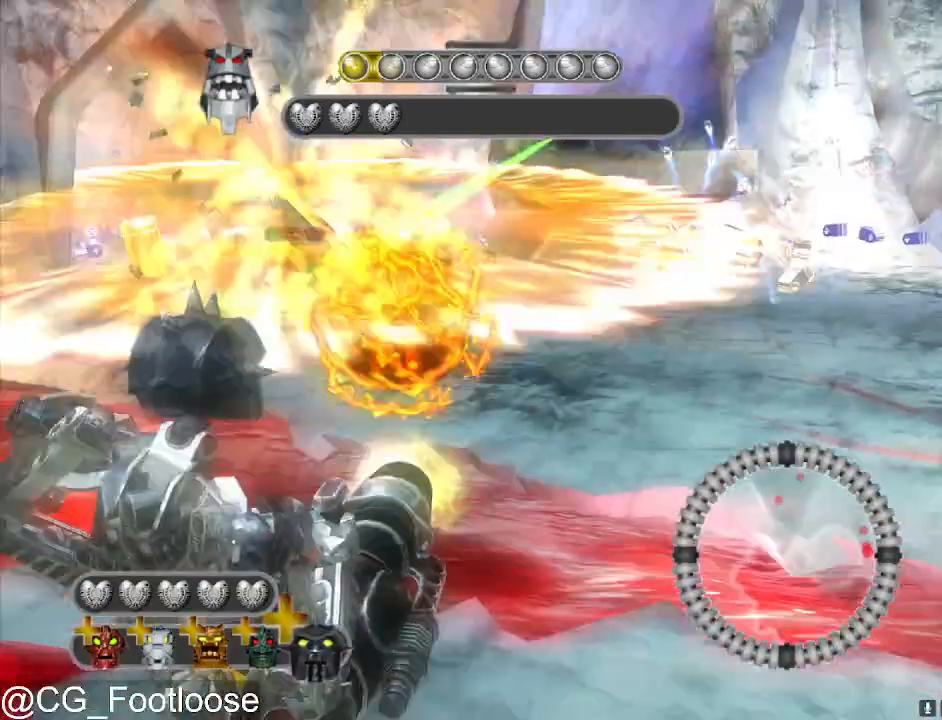
{"keys": ["a", "s"], "mouse": [], "events": [[33, "mouse_left", "up"], [117, "mouse_left", "down"], [217, "d", "up"], [217, "mouse_left", "up"], [267, "a", "down"]]}
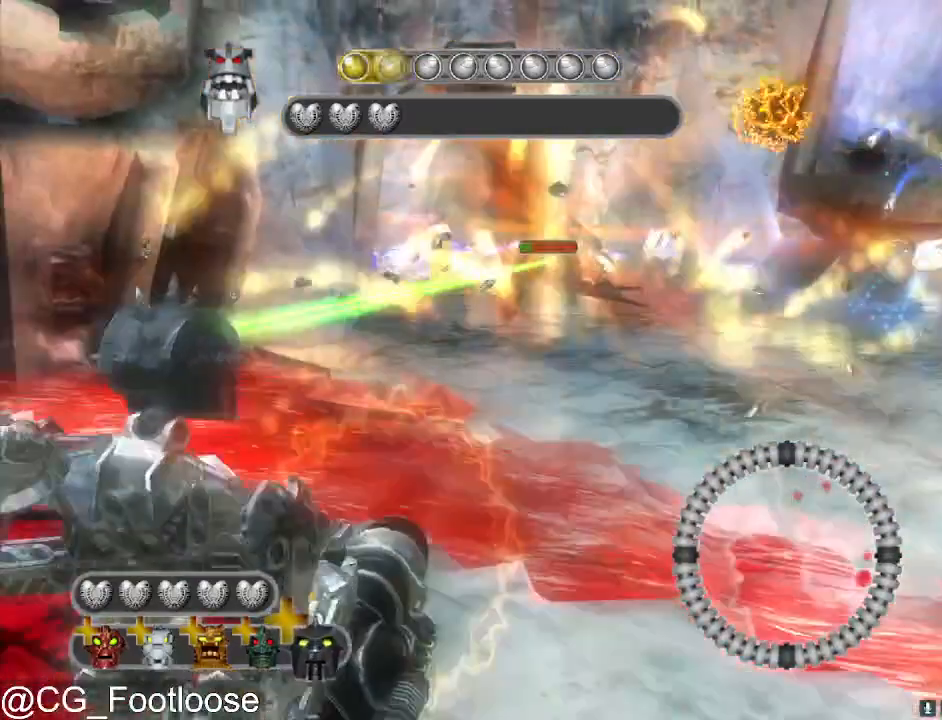
{"keys": ["d", "s"], "mouse": ["left"], "events": [[133, "mouse_left", "down"], [317, "a", "up"], [317, "d", "down"], [317, "mouse_left", "up"], [367, "mouse_left", "down"]]}
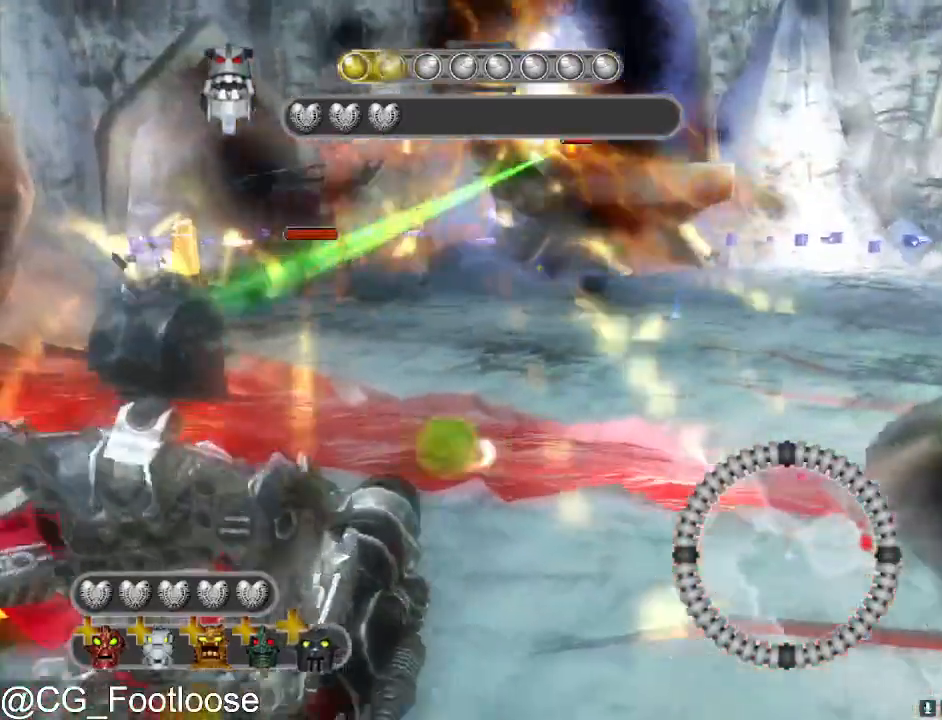
{"keys": ["a"], "mouse": [], "events": [[50, "mouse_left", "up"], [100, "s", "up"], [383, "a", "down"], [483, "d", "up"]]}
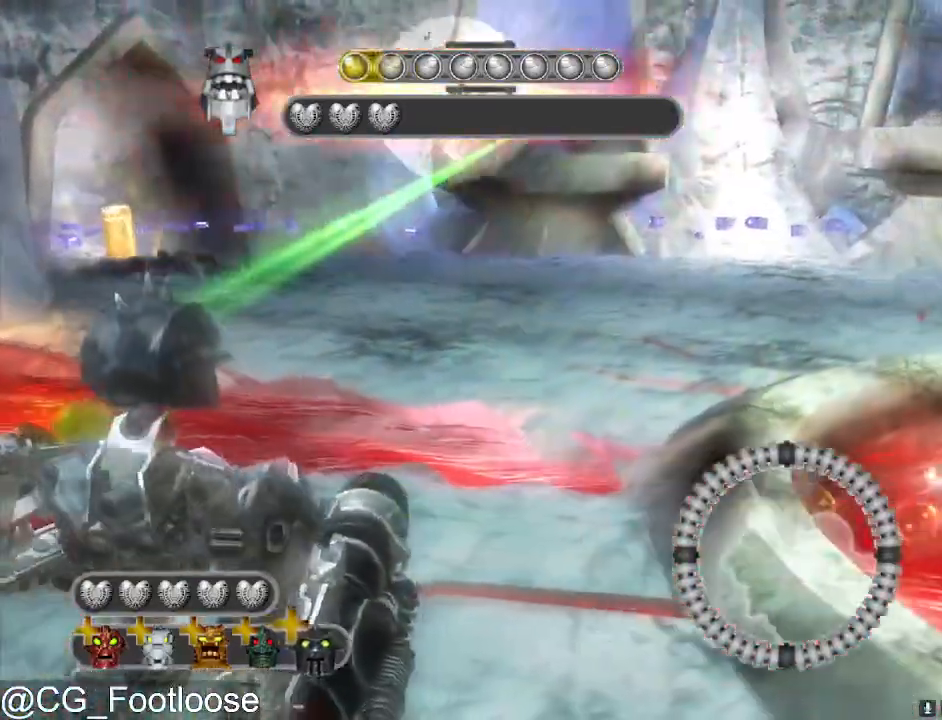
{"keys": ["a", "w"], "mouse": [], "events": [[217, "w", "down"], [300, "mouse_left", "down"], [450, "mouse_left", "up"]]}